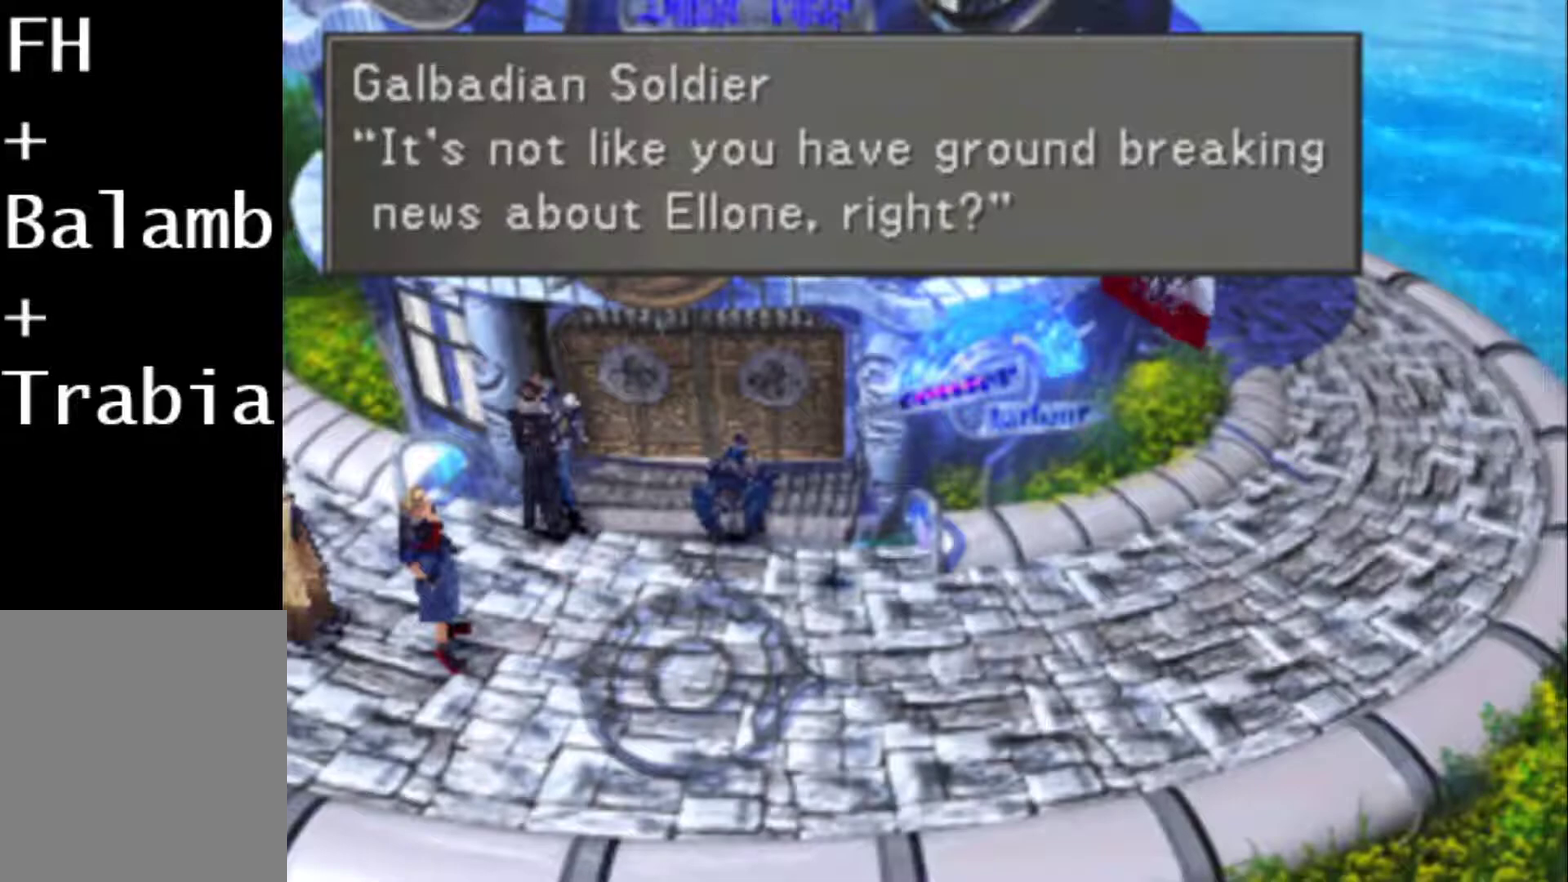
Gameplay with a controller (PlayStation layout); each line is a JSON object with the inputs held at the frame after it. "events" lists button and stick changes between this image and that frame as [ms after this image, input, new state], when the widget could be followed in between. Not read: L3 R3 left_stick right_stick.
{"buttons": ["CIRCLE"], "events": [[417, "CIRCLE", "down"]]}
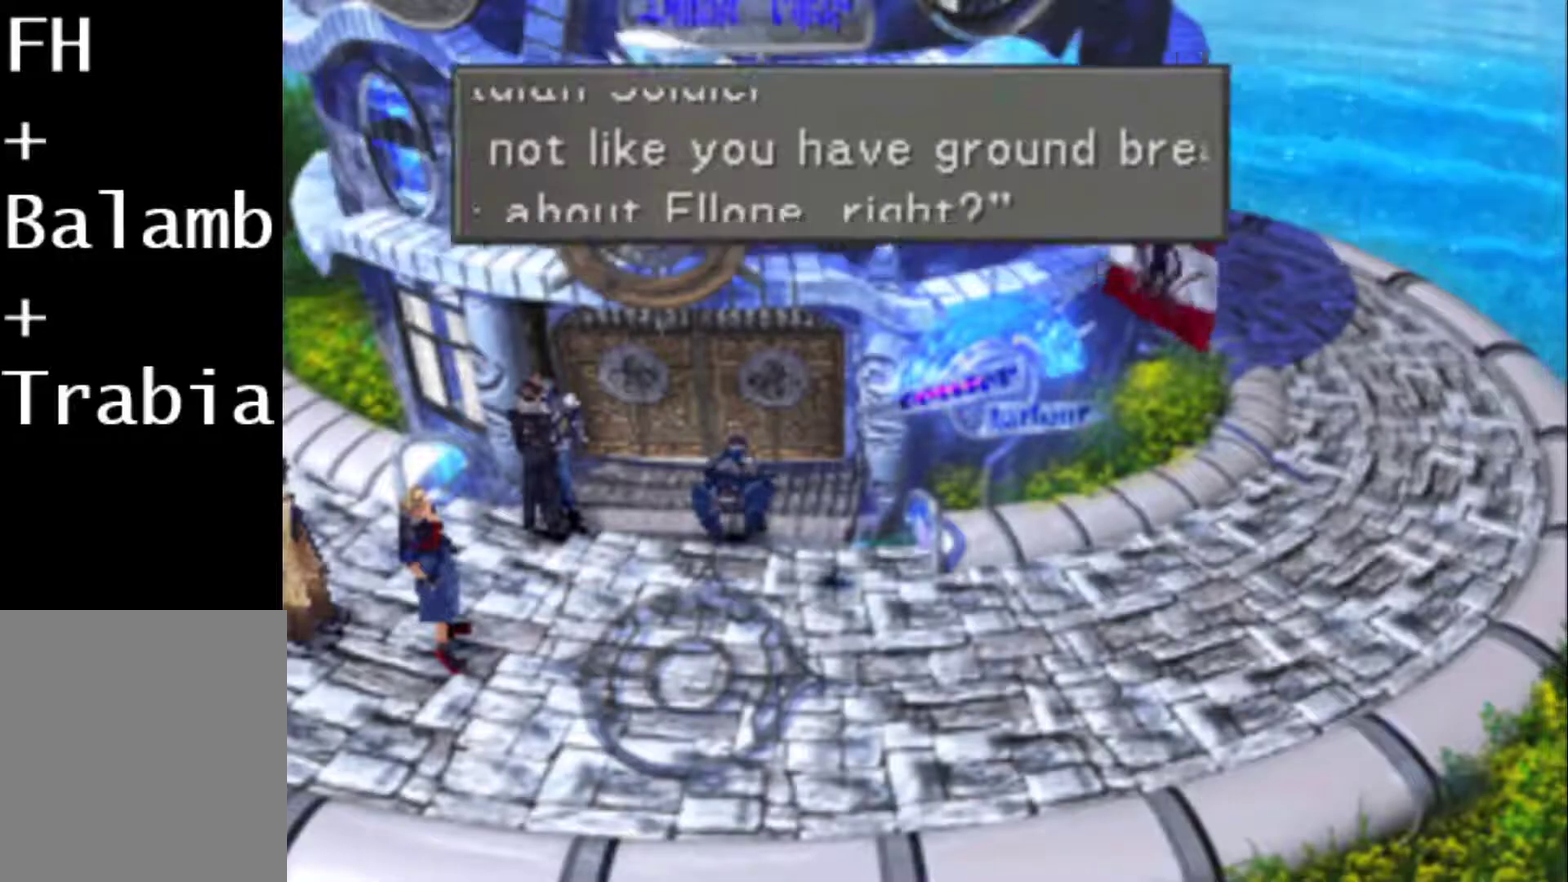
{"buttons": [], "events": [[50, "CIRCLE", "up"]]}
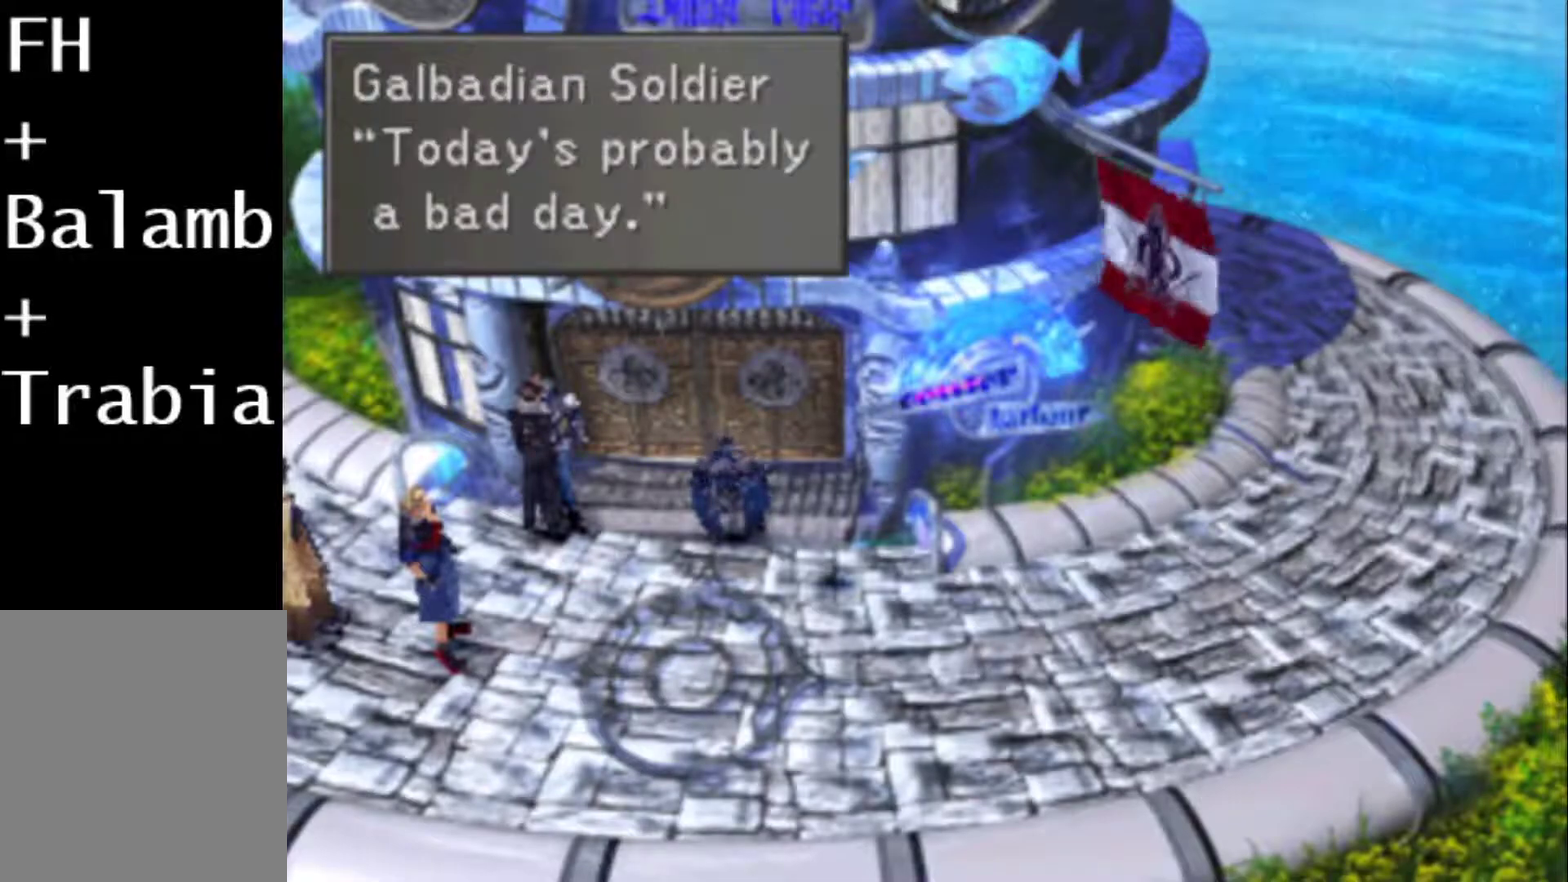
{"buttons": ["CIRCLE"], "events": [[200, "CIRCLE", "down"], [267, "CIRCLE", "up"], [500, "CIRCLE", "down"]]}
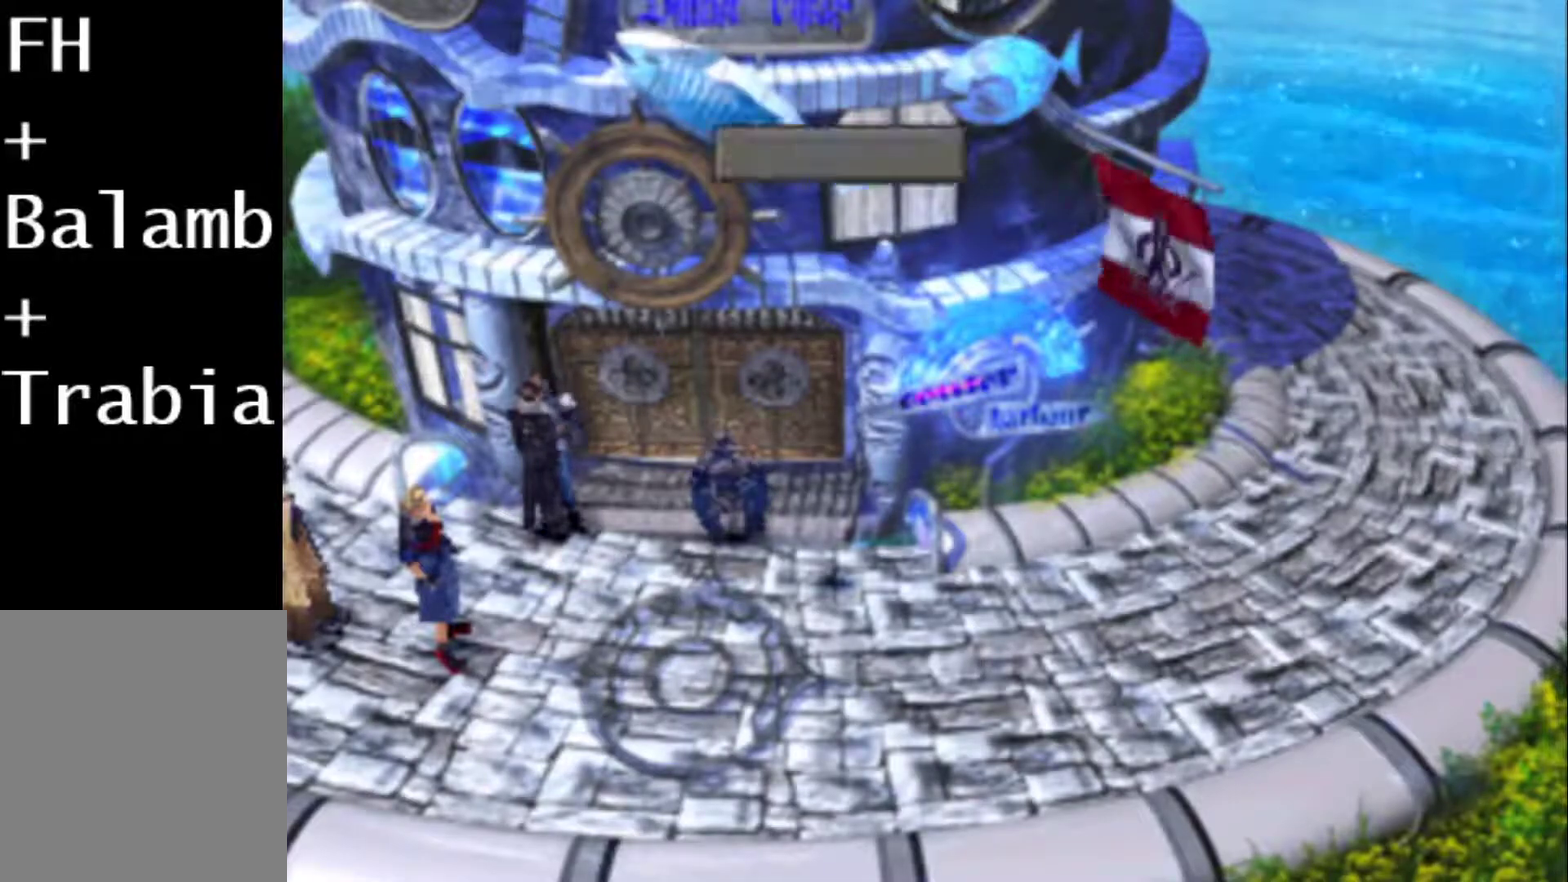
{"buttons": ["DPAD_RIGHT"], "events": [[33, "CIRCLE", "up"], [333, "DPAD_RIGHT", "down"], [400, "CIRCLE", "down"], [467, "CIRCLE", "up"]]}
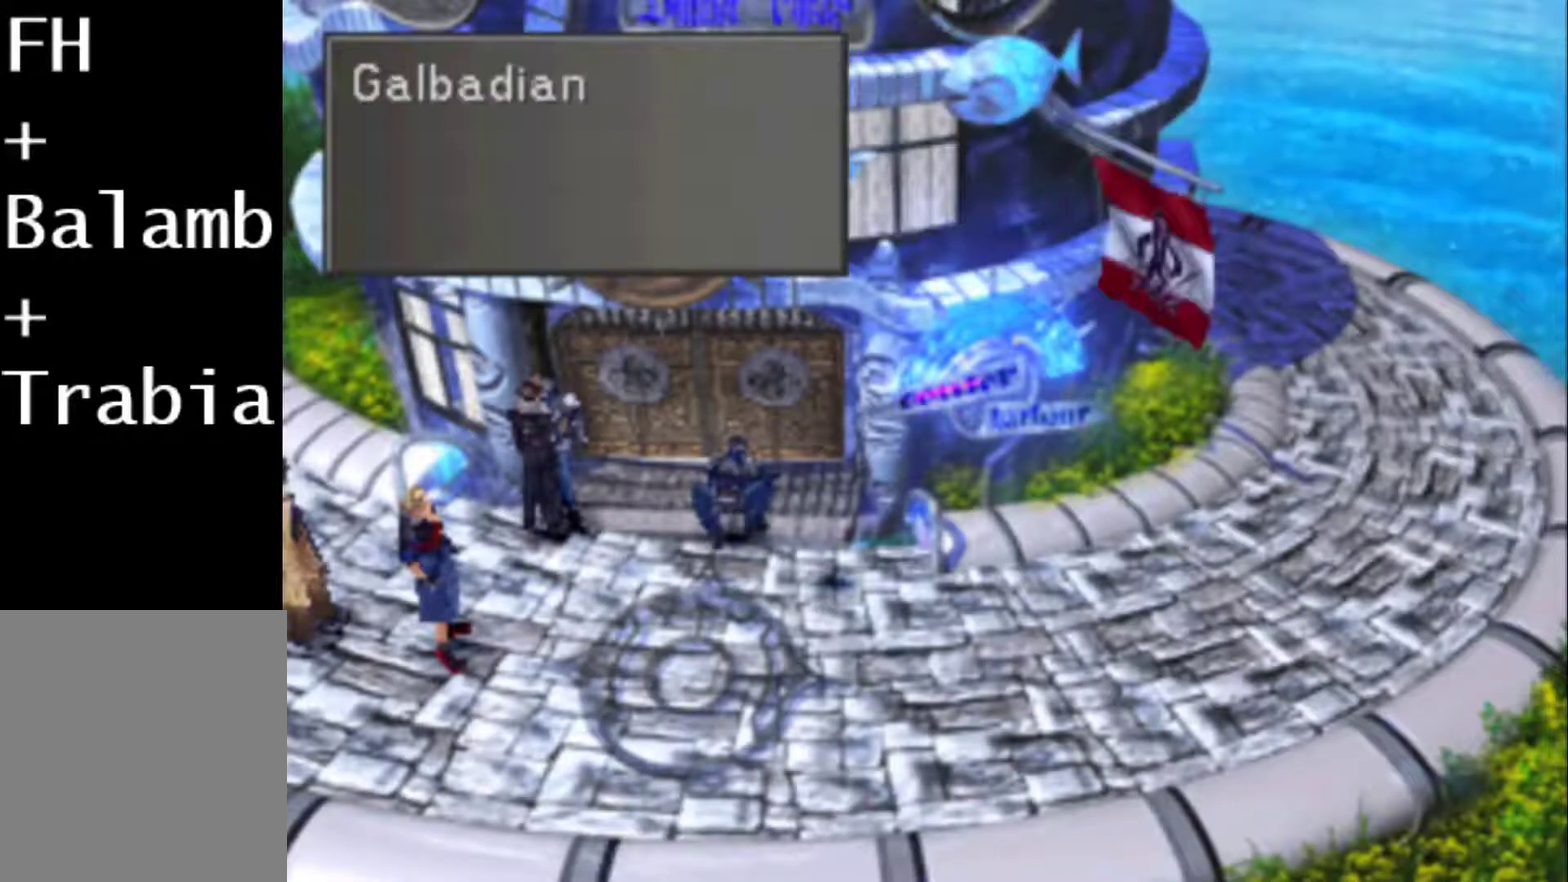
{"buttons": ["DPAD_RIGHT"], "events": [[50, "DPAD_RIGHT", "up"], [283, "DPAD_RIGHT", "down"], [350, "CIRCLE", "down"], [417, "CIRCLE", "up"]]}
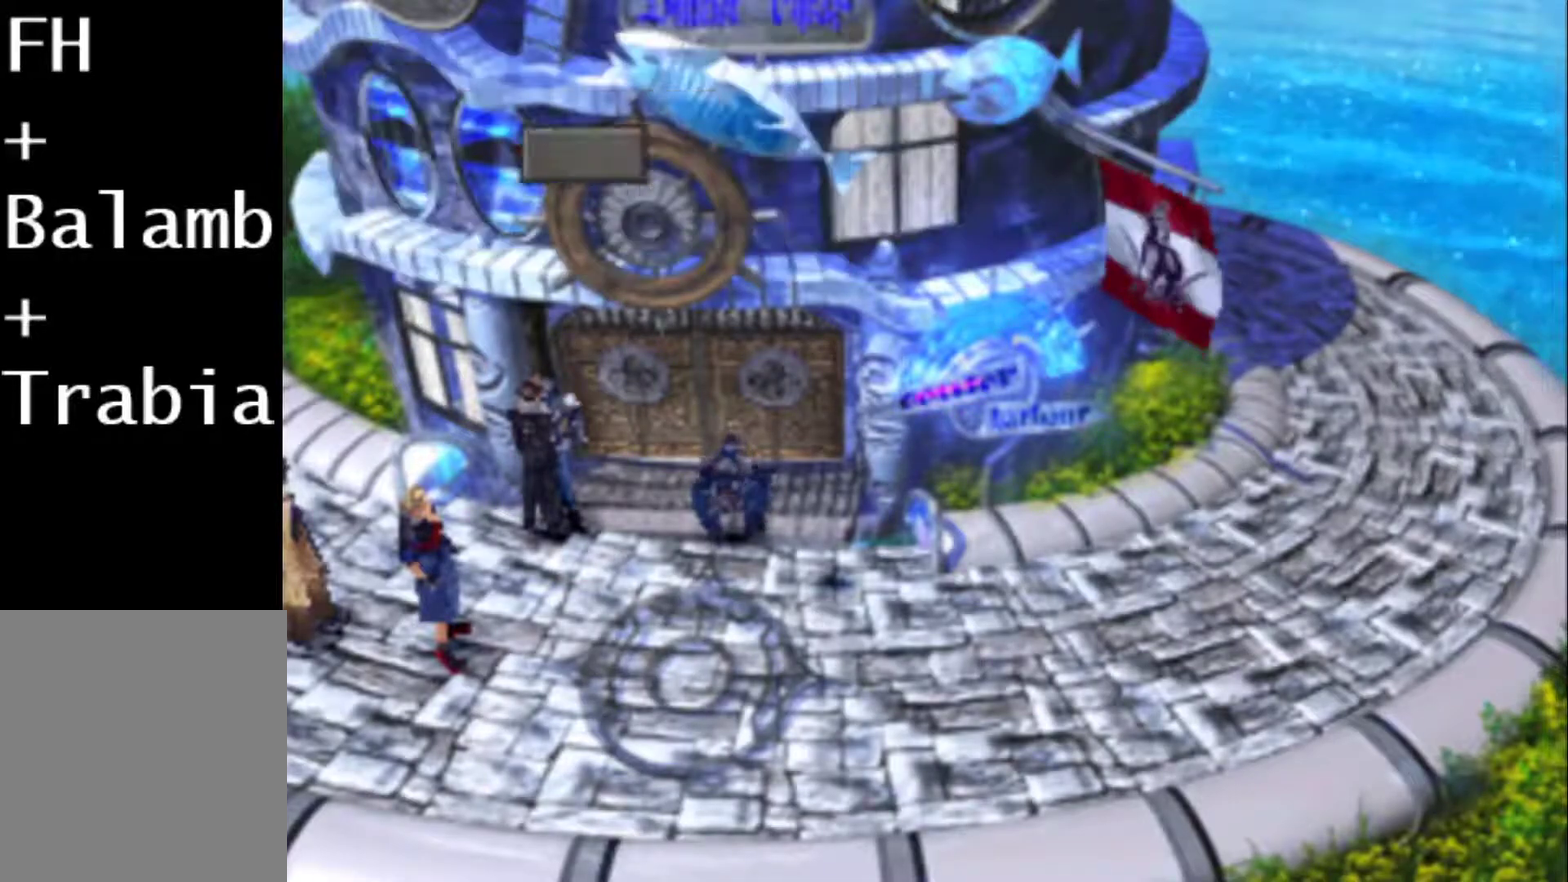
{"buttons": [], "events": [[317, "DPAD_RIGHT", "up"]]}
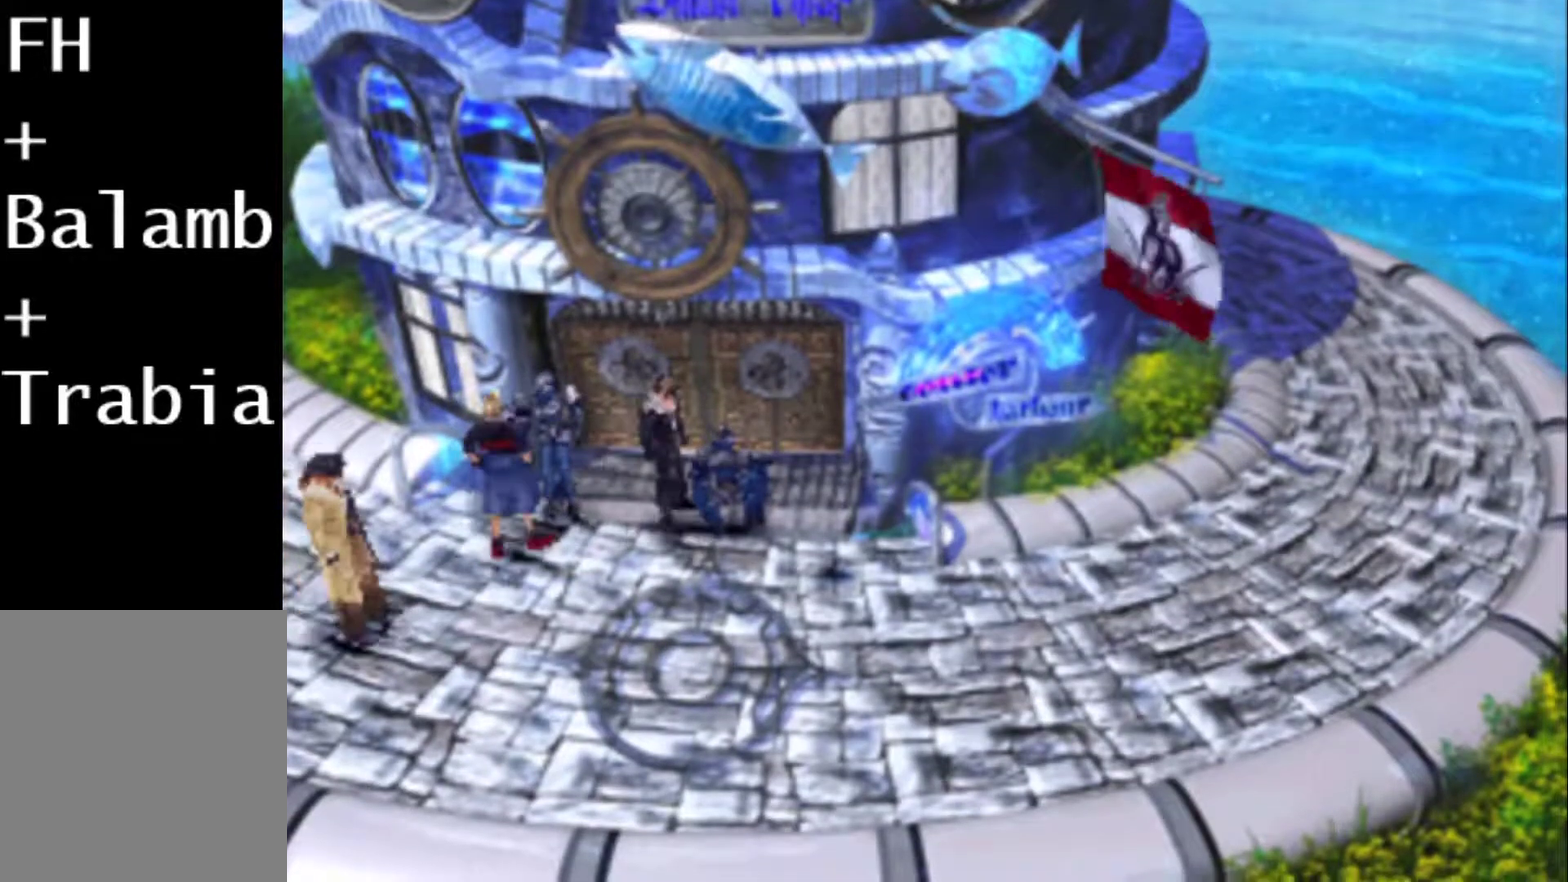
{"buttons": [], "events": [[133, "CIRCLE", "down"], [200, "CIRCLE", "up"], [300, "CIRCLE", "down"], [367, "CIRCLE", "up"]]}
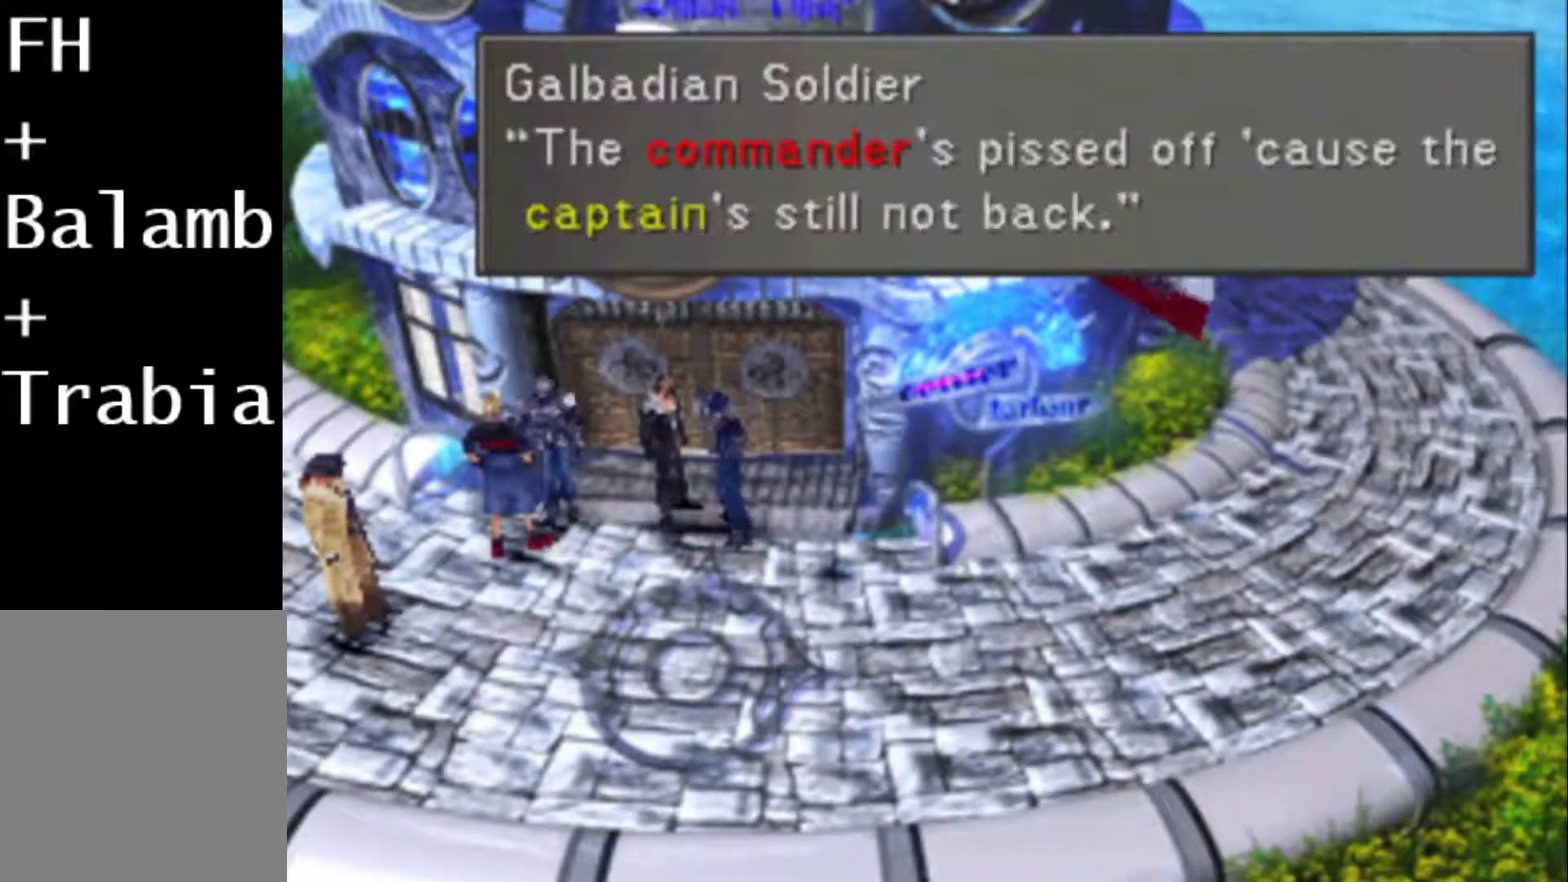
{"buttons": ["CIRCLE"], "events": [[117, "CIRCLE", "down"], [183, "CIRCLE", "up"], [450, "CIRCLE", "down"]]}
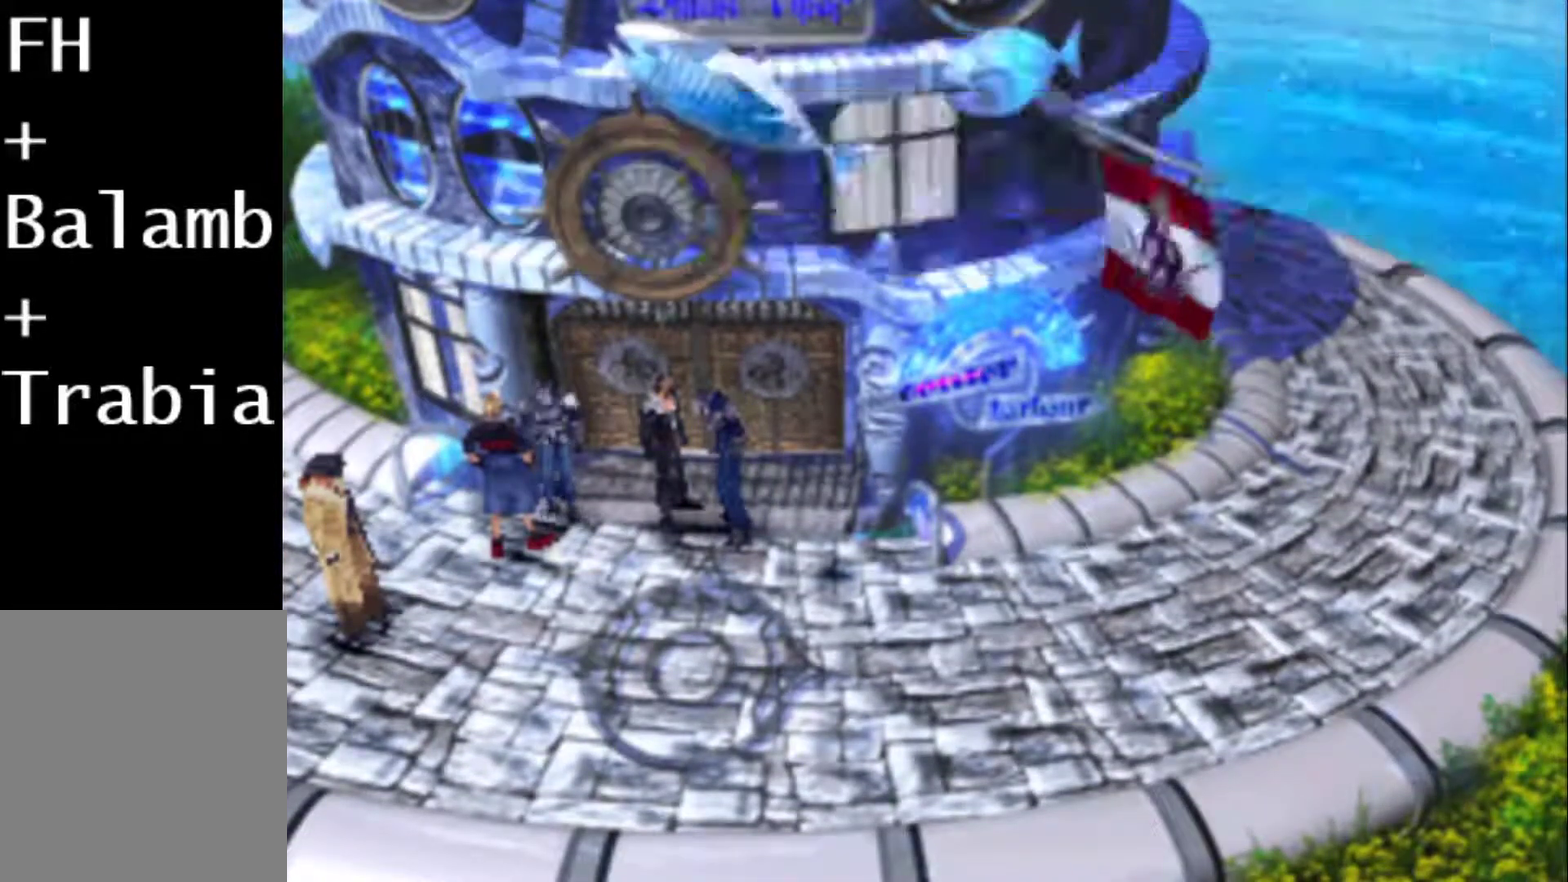
{"buttons": [], "events": [[50, "CIRCLE", "up"], [217, "CIRCLE", "down"], [317, "CIRCLE", "up"], [383, "CIRCLE", "down"], [467, "CIRCLE", "up"]]}
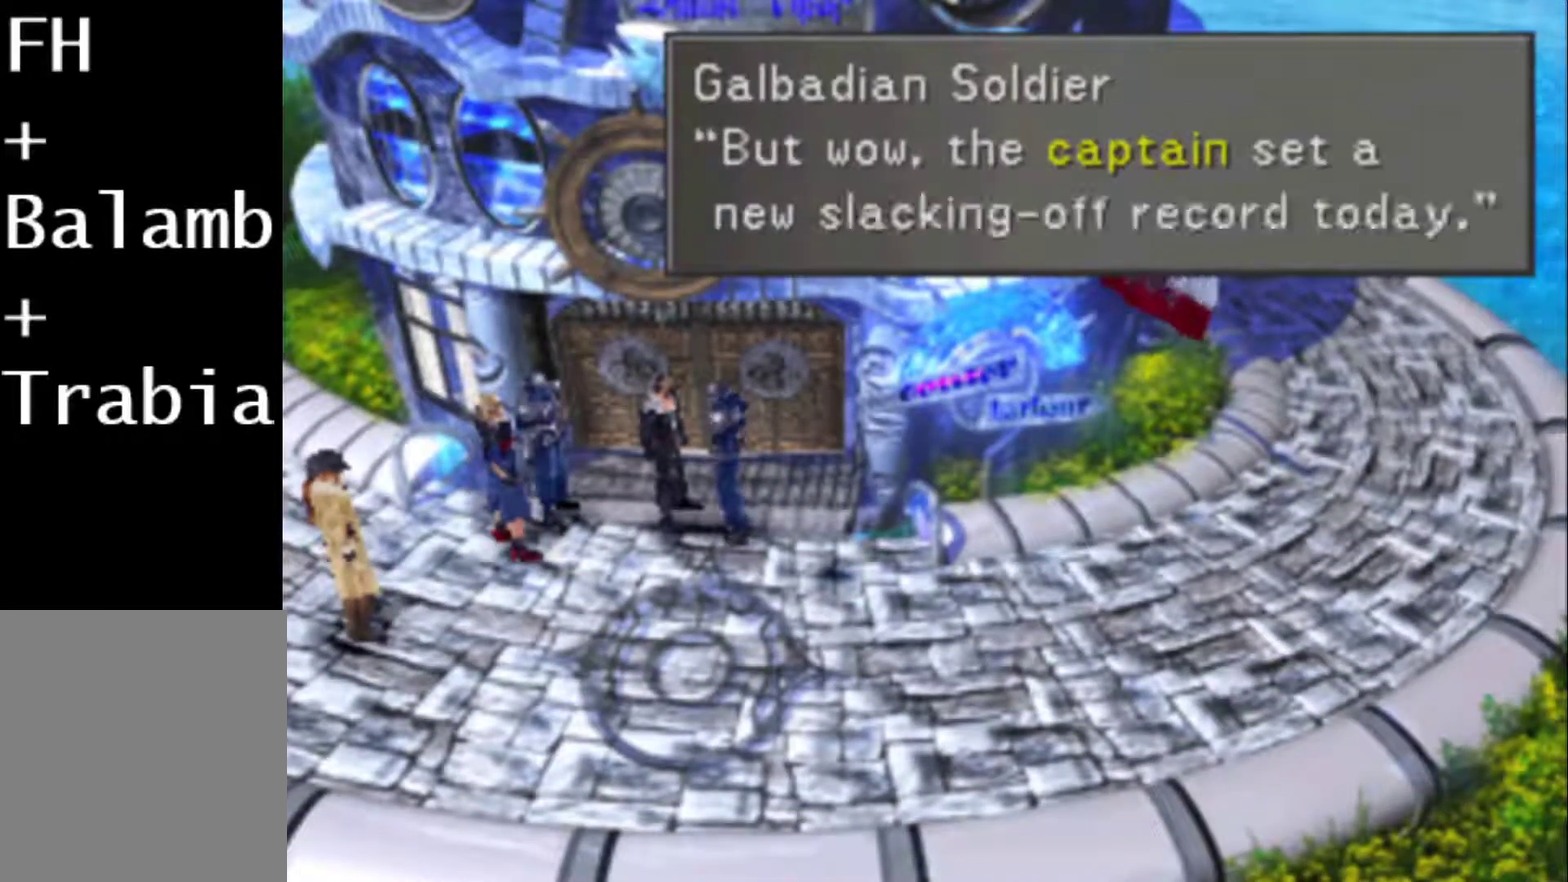
{"buttons": ["CIRCLE"], "events": [[67, "CIRCLE", "down"], [133, "CIRCLE", "up"], [200, "CIRCLE", "down"], [267, "CIRCLE", "up"], [333, "CIRCLE", "down"], [433, "CIRCLE", "up"], [500, "CIRCLE", "down"]]}
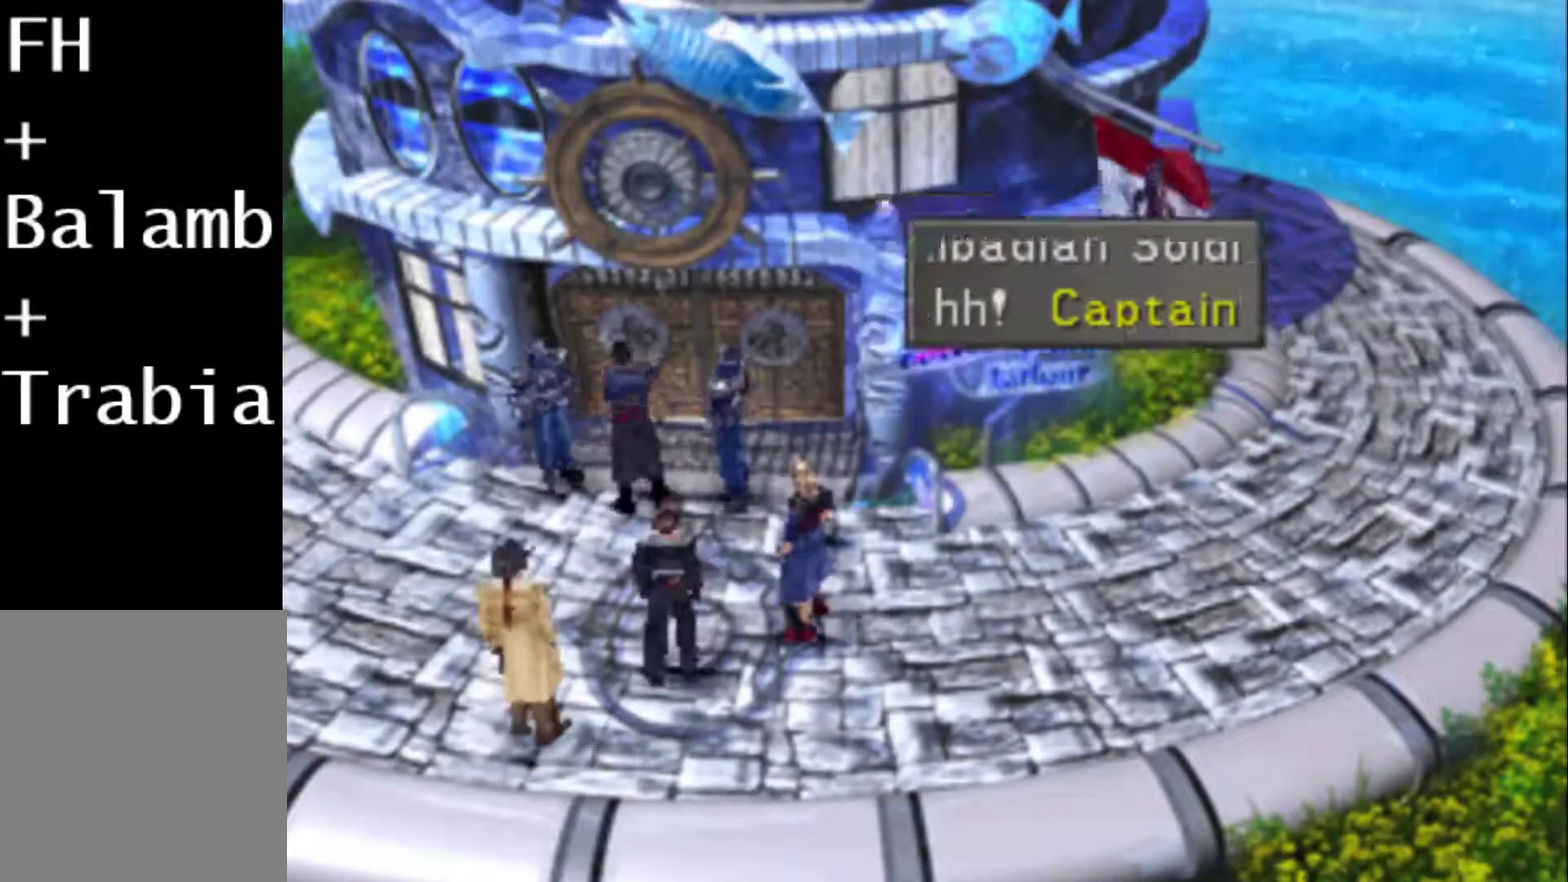
{"buttons": ["CIRCLE"], "events": [[67, "CIRCLE", "up"], [167, "CIRCLE", "down"], [233, "CIRCLE", "up"], [417, "CIRCLE", "down"]]}
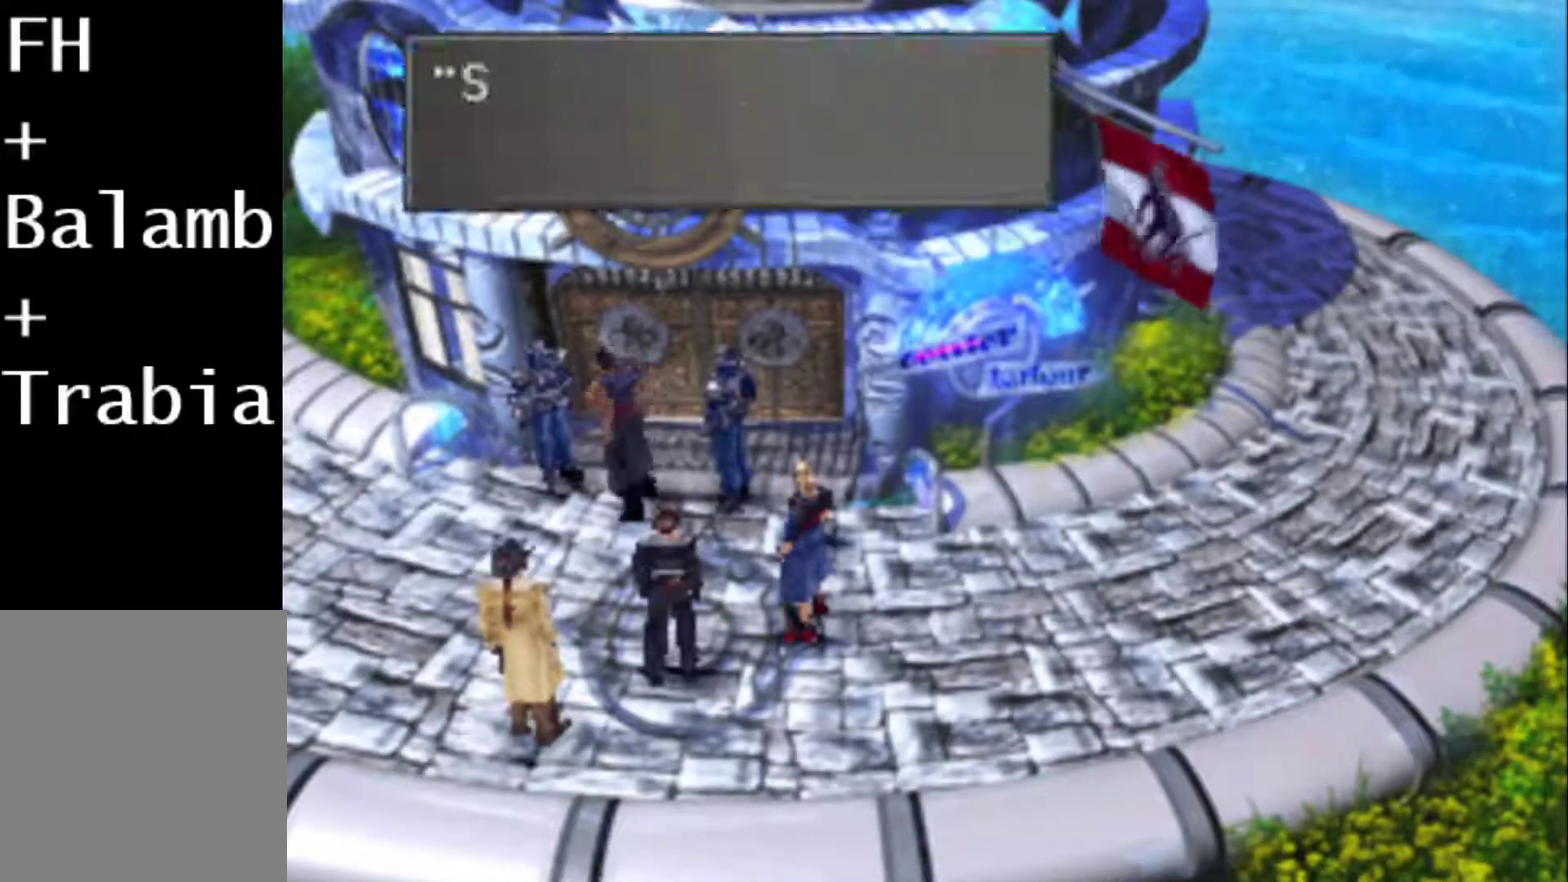
{"buttons": [], "events": [[50, "CIRCLE", "up"], [150, "CIRCLE", "down"], [450, "CIRCLE", "up"]]}
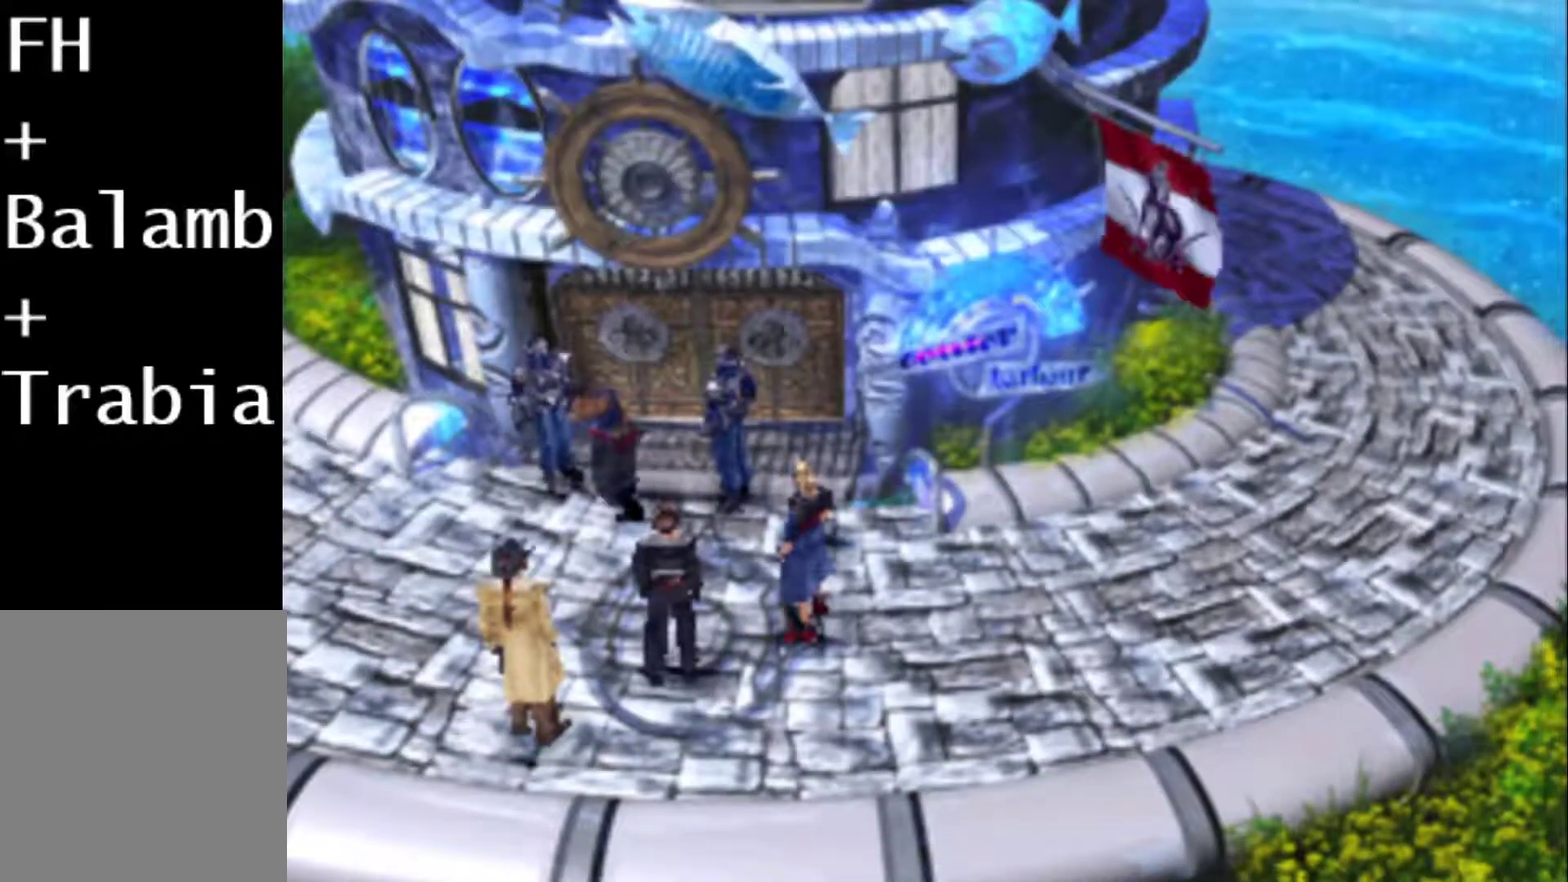
{"buttons": [], "events": [[50, "CIRCLE", "down"], [150, "CIRCLE", "up"], [283, "CIRCLE", "down"], [367, "CIRCLE", "up"]]}
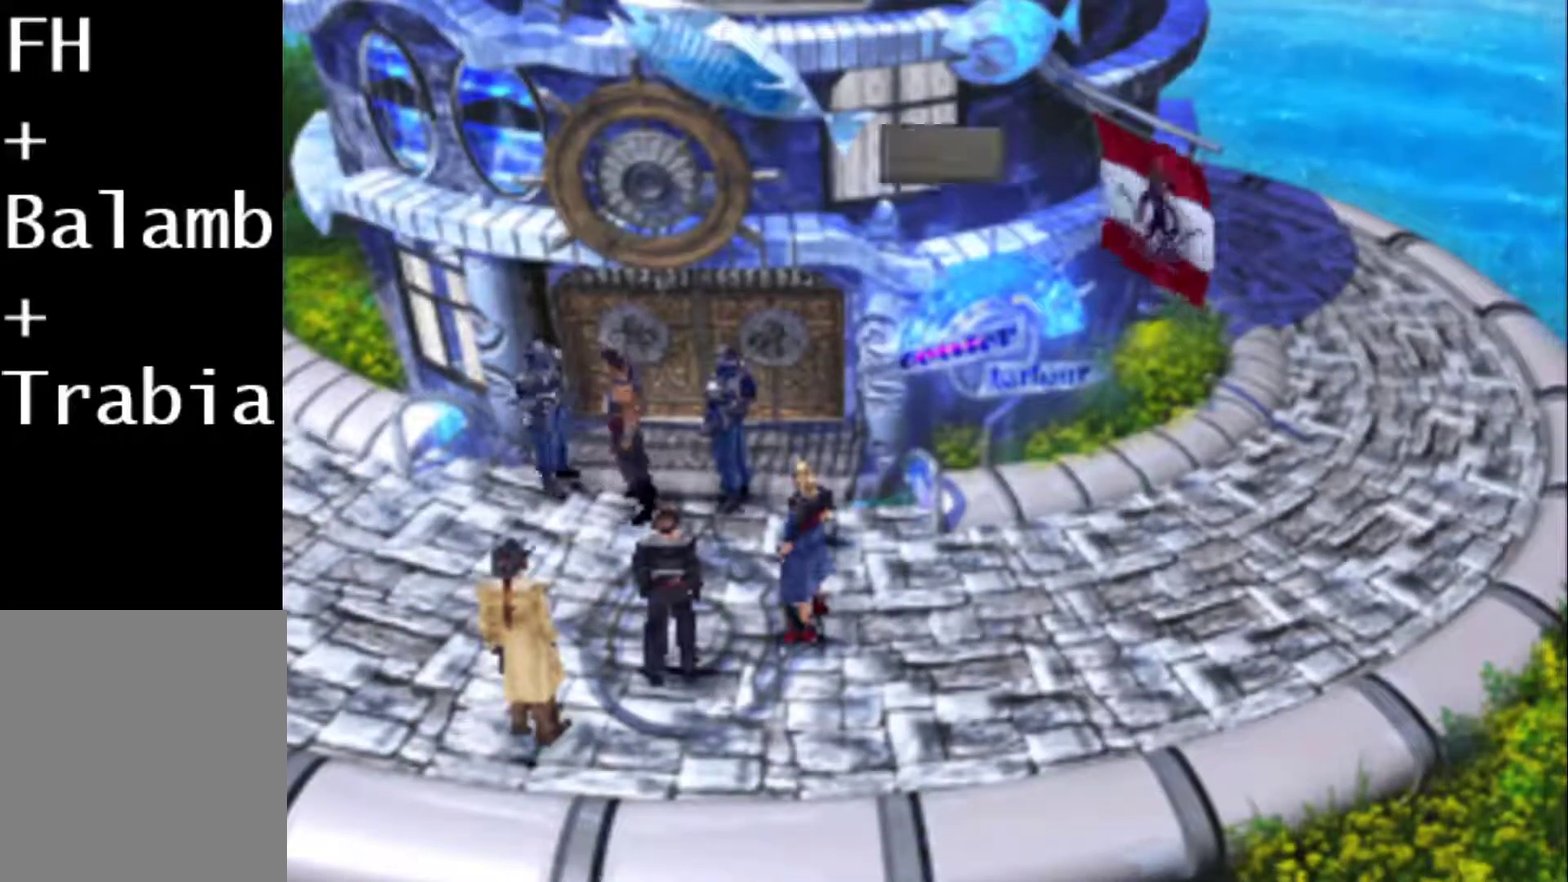
{"buttons": [], "events": []}
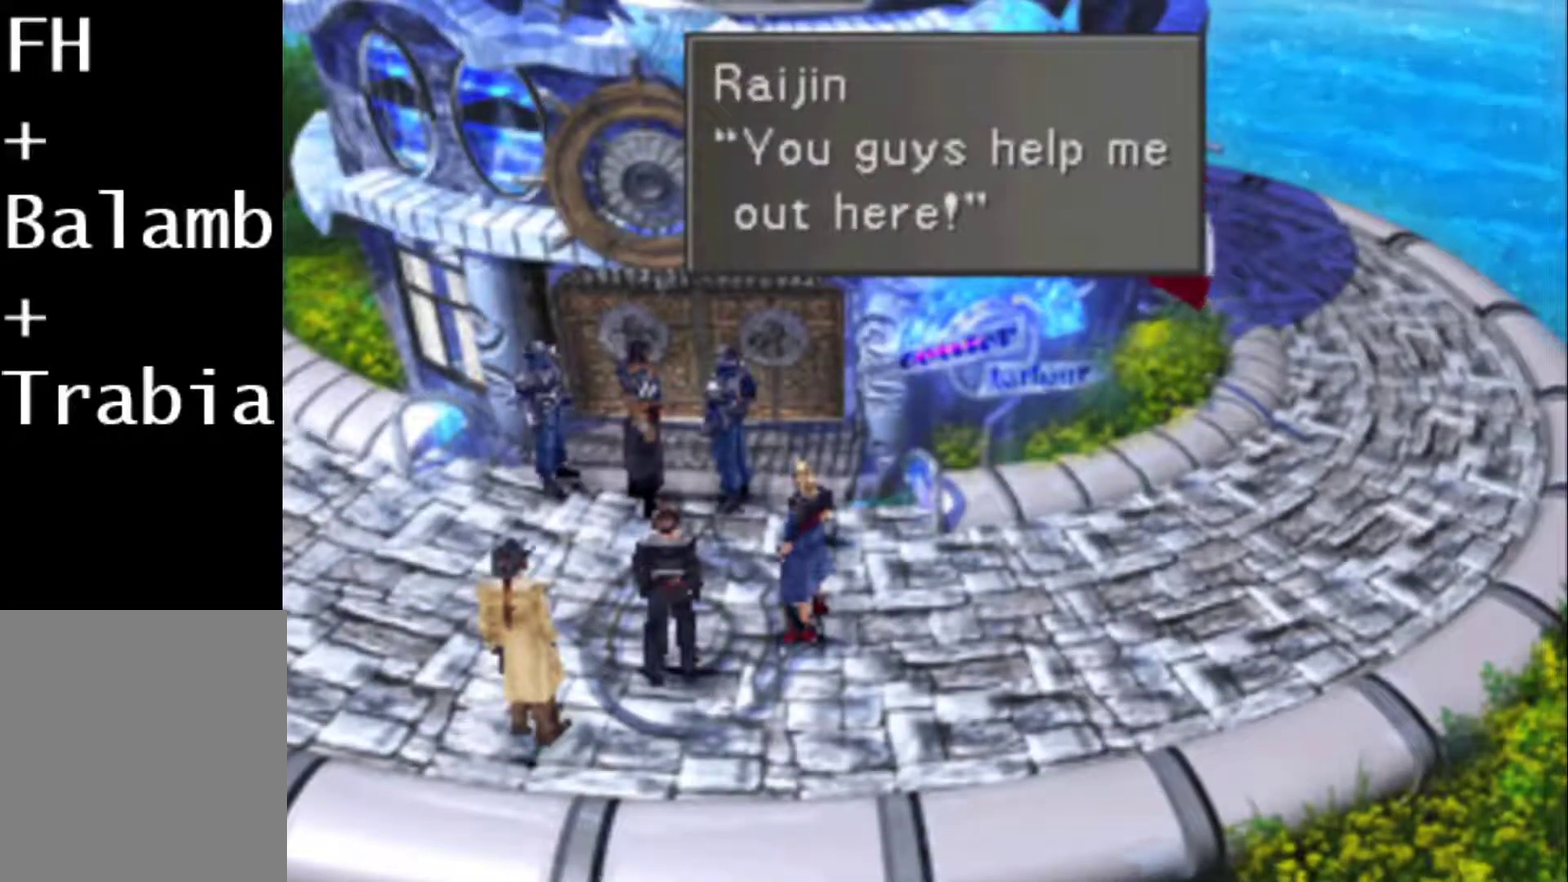
{"buttons": [], "events": [[217, "CIRCLE", "down"], [317, "CIRCLE", "up"]]}
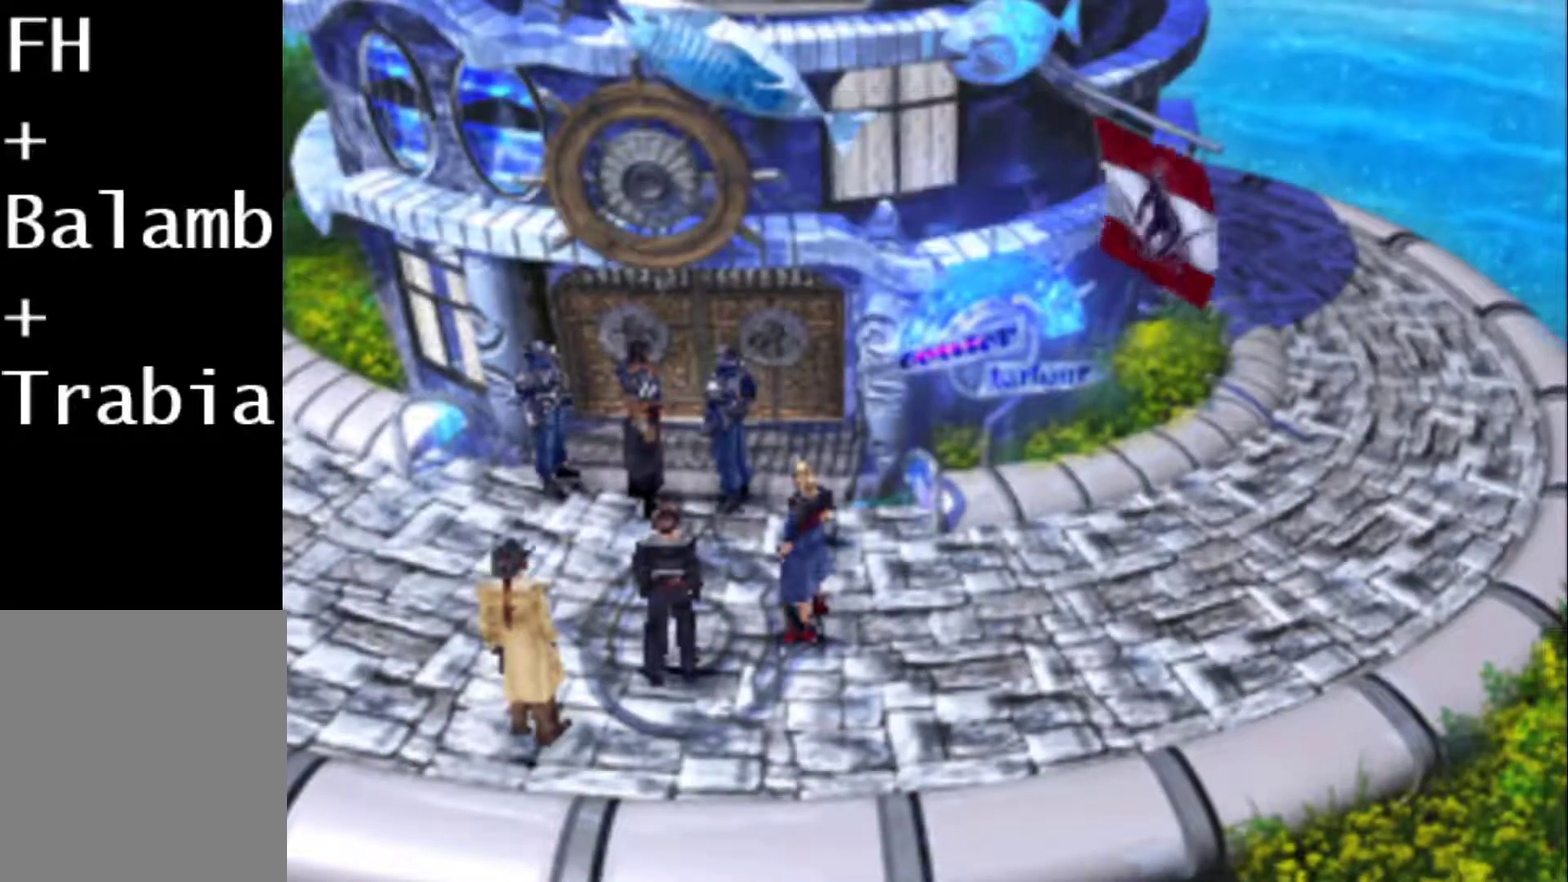
{"buttons": ["CIRCLE"], "events": [[217, "CIRCLE", "down"], [283, "CIRCLE", "up"], [483, "CIRCLE", "down"]]}
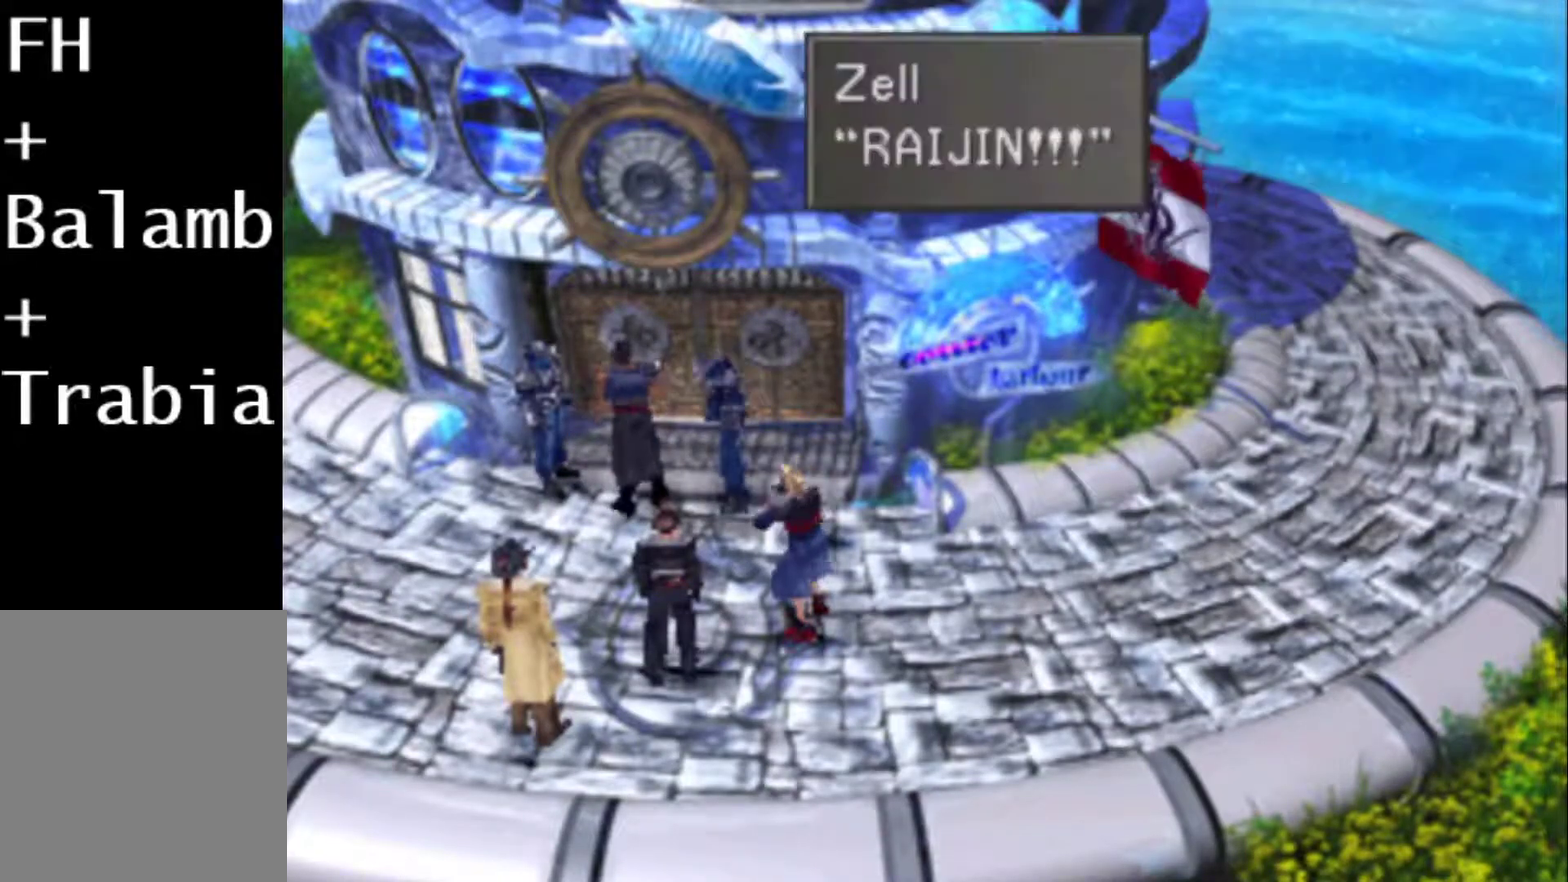
{"buttons": [], "events": [[100, "CIRCLE", "up"], [267, "CIRCLE", "down"], [367, "CIRCLE", "up"]]}
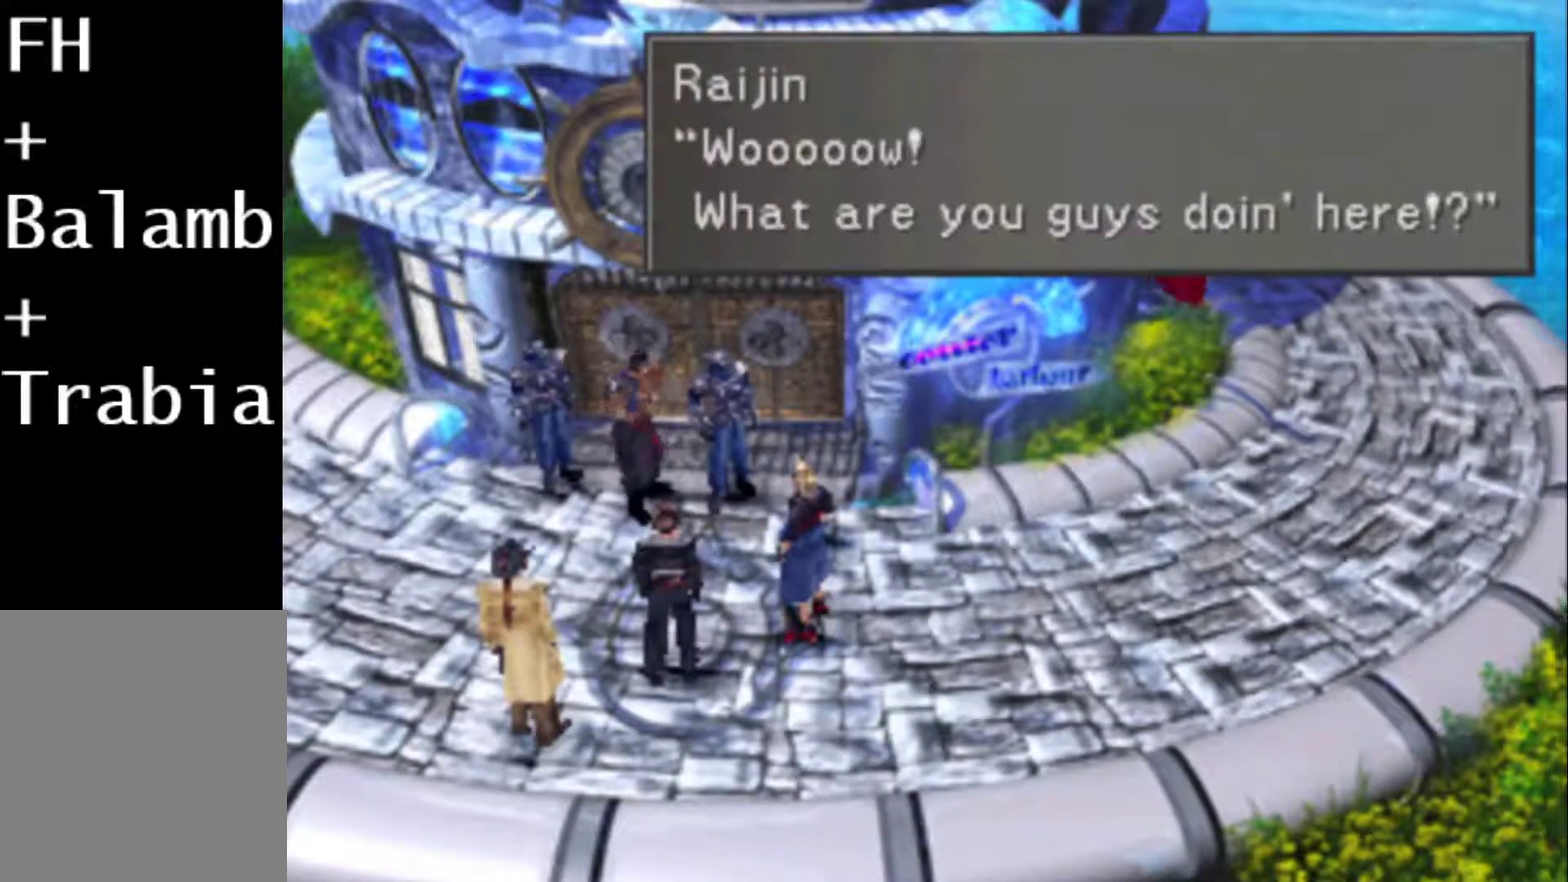
{"buttons": ["CIRCLE"], "events": [[67, "CIRCLE", "down"], [133, "CIRCLE", "up"], [433, "CIRCLE", "down"]]}
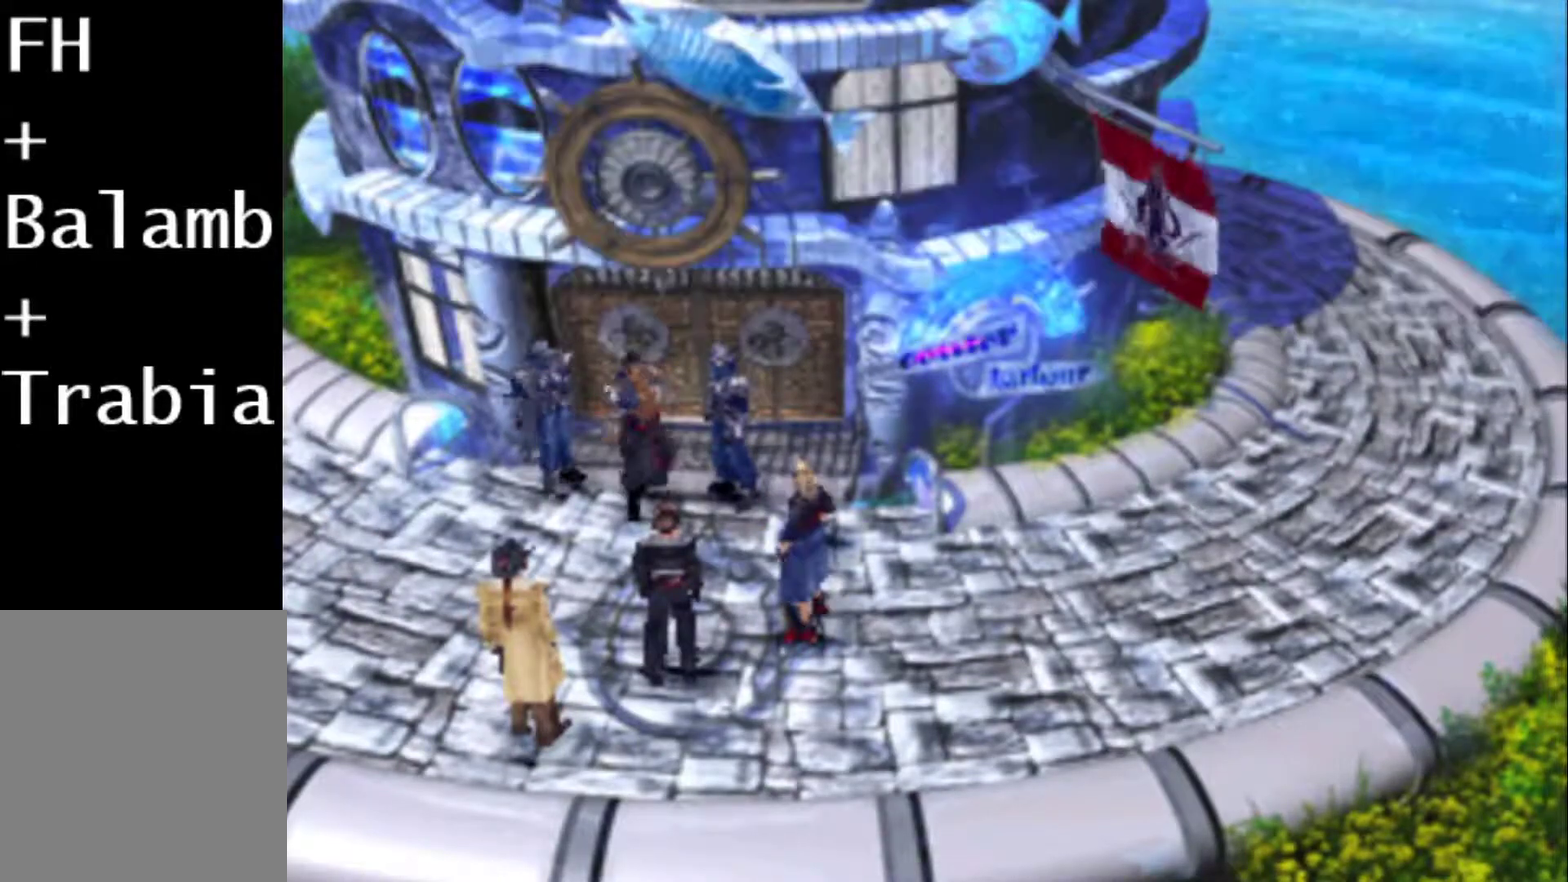
{"buttons": [], "events": [[50, "CIRCLE", "up"]]}